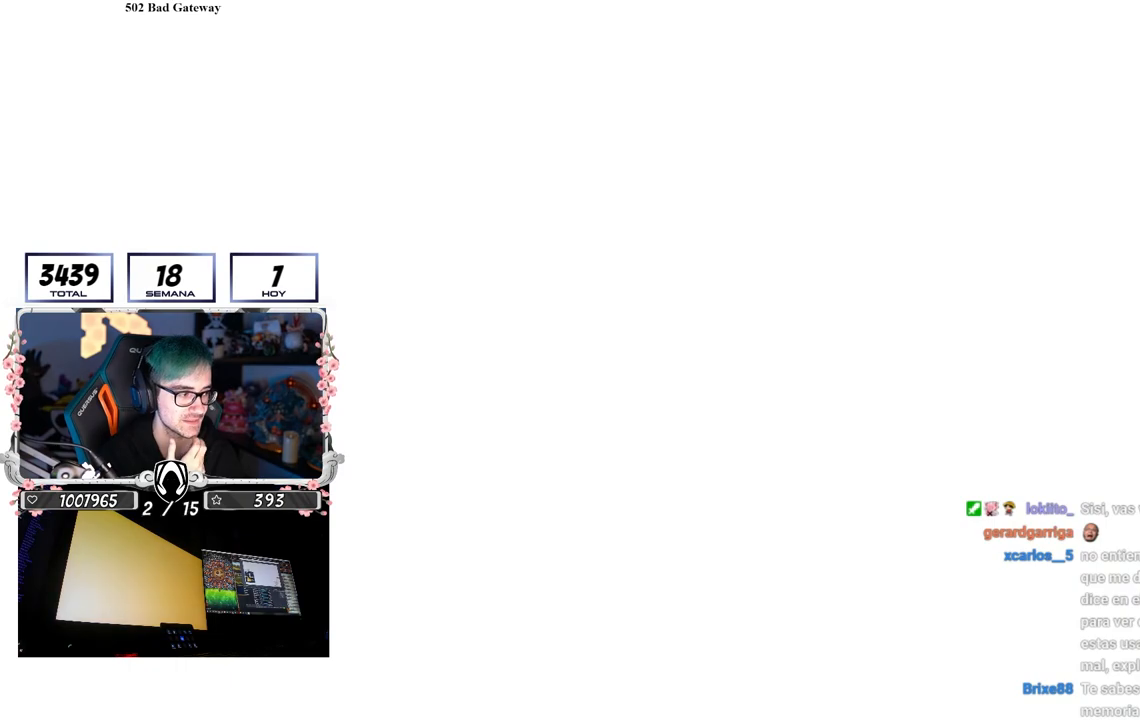
Gameplay with a controller (PlayStation layout); each line is a JSON object with the inputs held at the frame after it. "events" lists button and stick changes between this image and that frame as [ms after this image, input, new state], when the widget could be followed in between. Not read: R3.
{"buttons": [], "left_stick": "up", "right_stick": "center", "events": [[467, "left_stick", "up"]]}
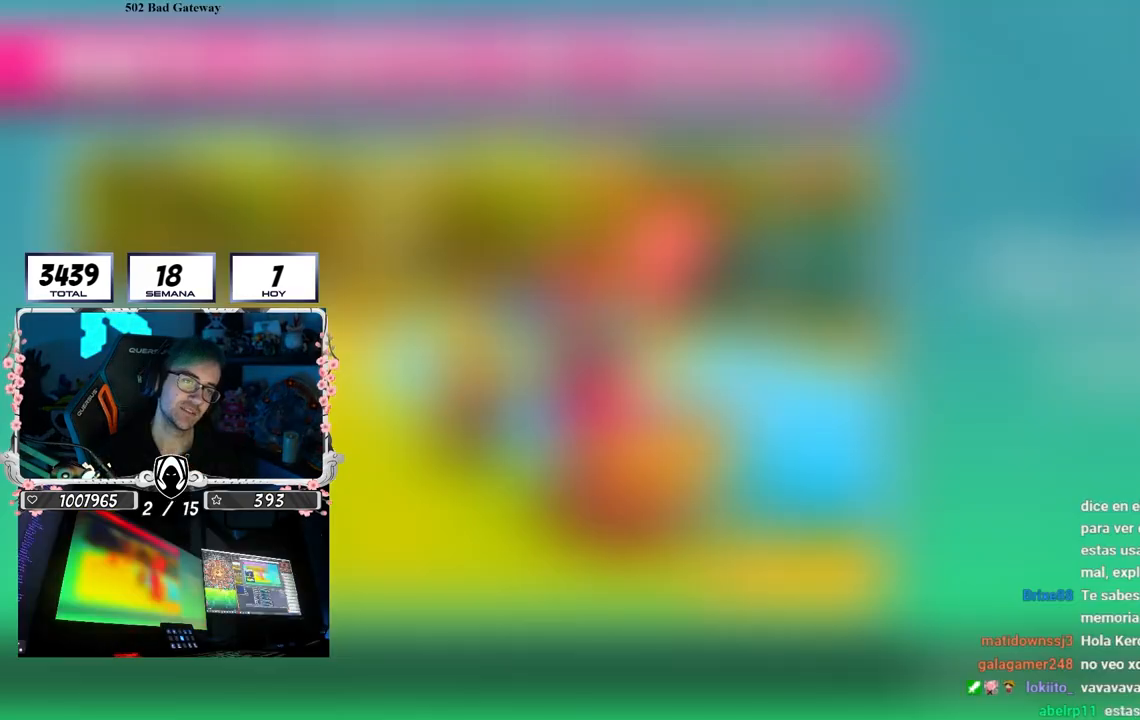
{"buttons": [], "left_stick": "center", "right_stick": "center", "events": [[33, "left_stick", "center"]]}
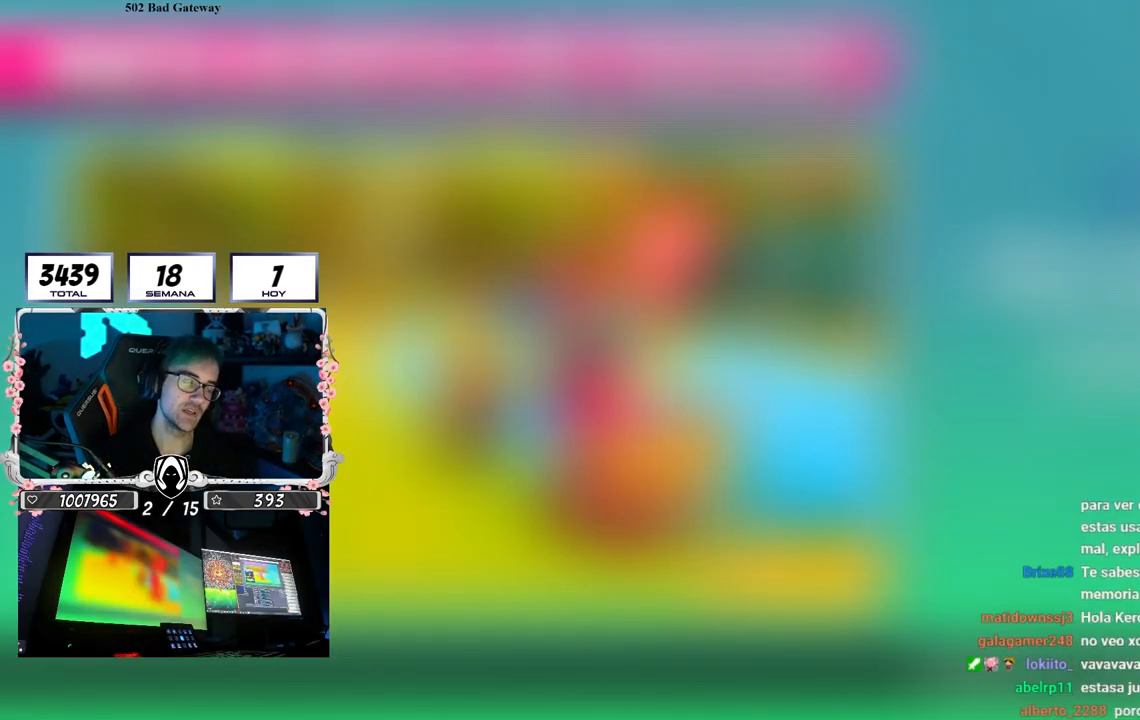
{"buttons": [], "left_stick": "center", "right_stick": "center", "events": []}
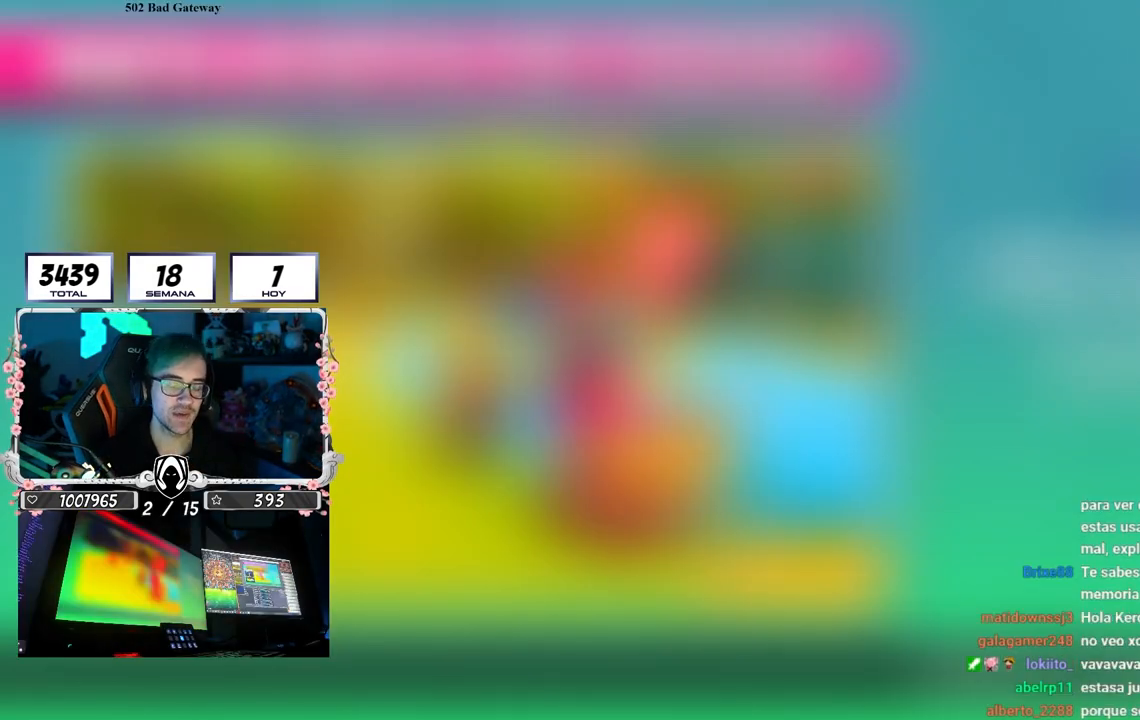
{"buttons": [], "left_stick": "center", "right_stick": "center", "events": []}
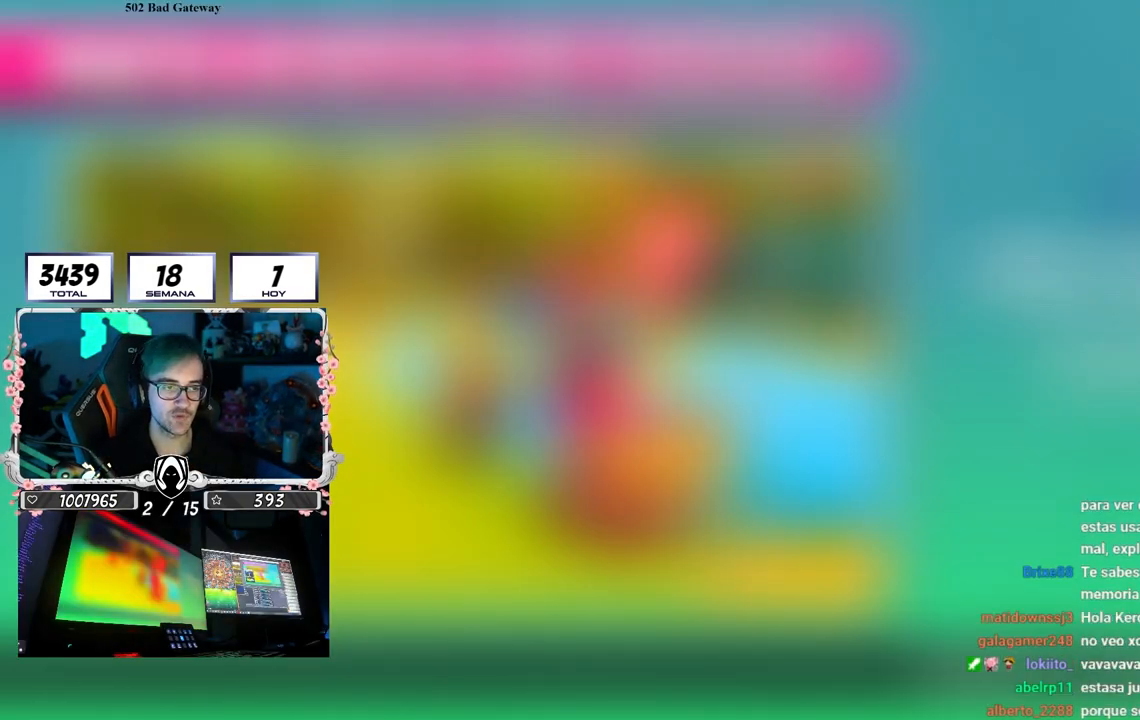
{"buttons": [], "left_stick": "center", "right_stick": "center", "events": []}
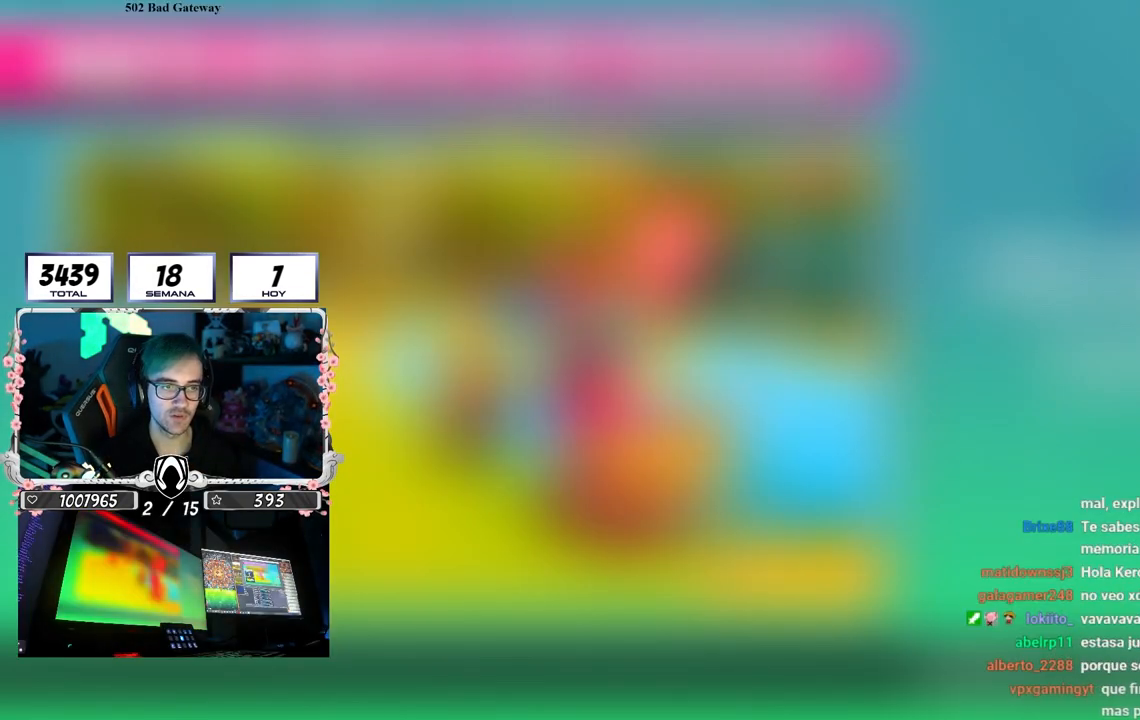
{"buttons": [], "left_stick": "center", "right_stick": "center", "events": []}
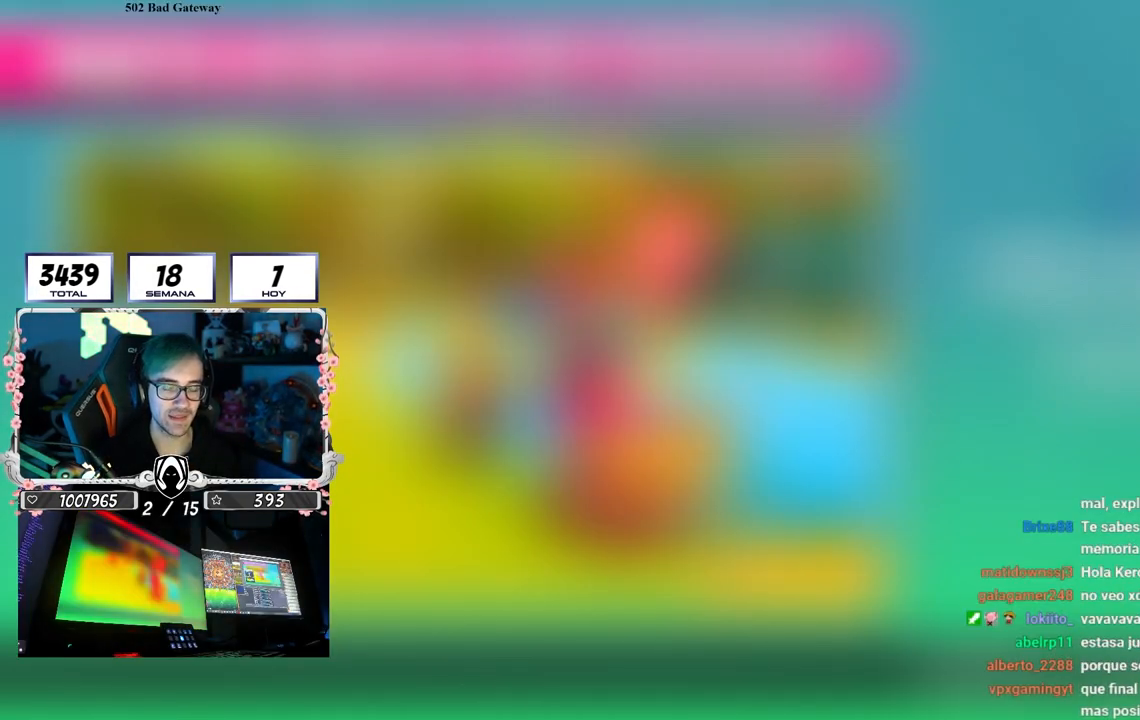
{"buttons": [], "left_stick": "center", "right_stick": "center", "events": []}
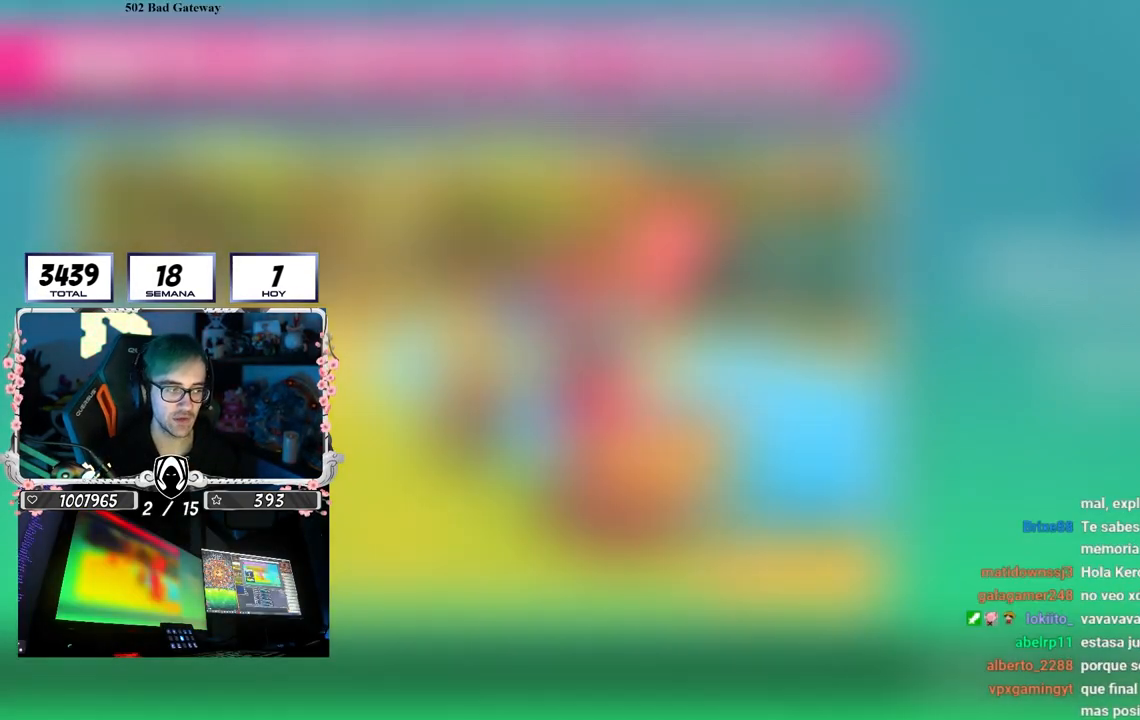
{"buttons": [], "left_stick": "center", "right_stick": "center", "events": []}
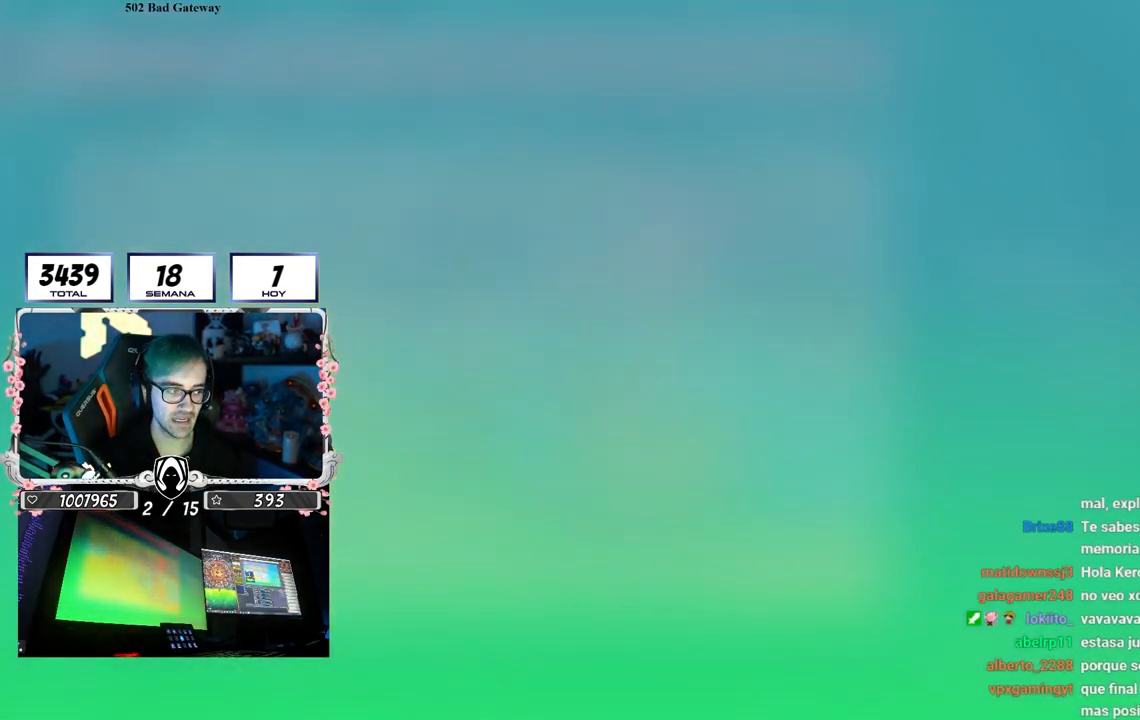
{"buttons": [], "left_stick": "center", "right_stick": "center", "events": []}
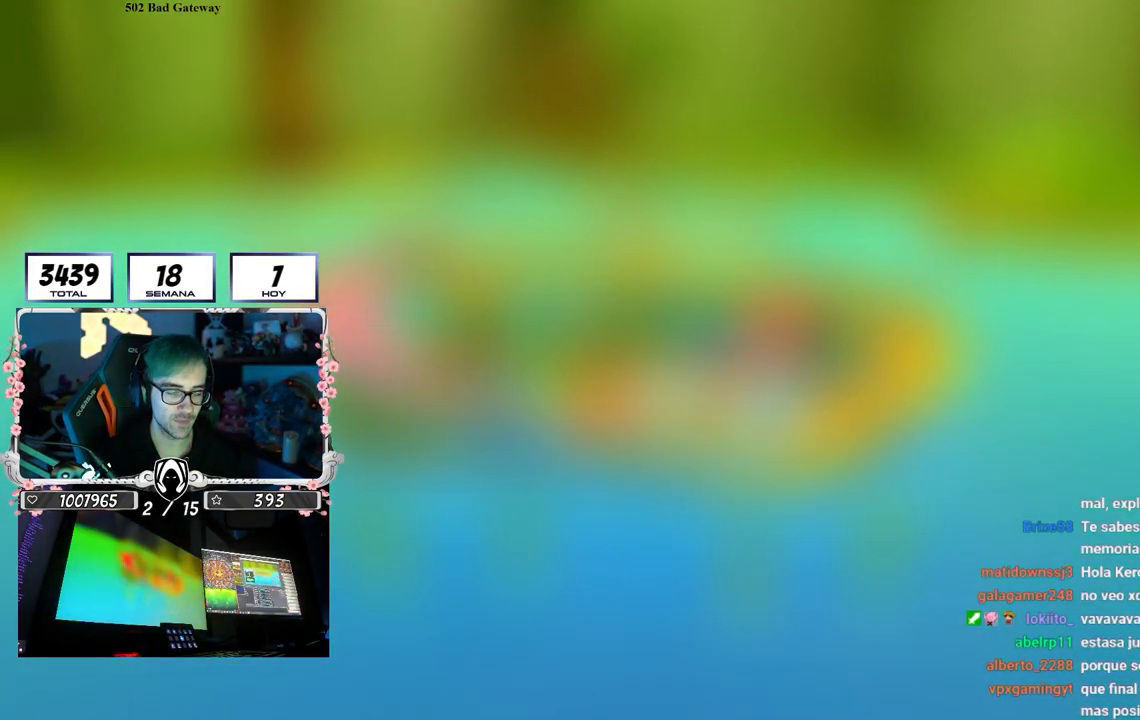
{"buttons": [], "left_stick": "center", "right_stick": "center", "events": [[117, "right_stick", "down"], [367, "right_stick", "center"], [450, "right_stick", "down-right"], [500, "right_stick", "center"]]}
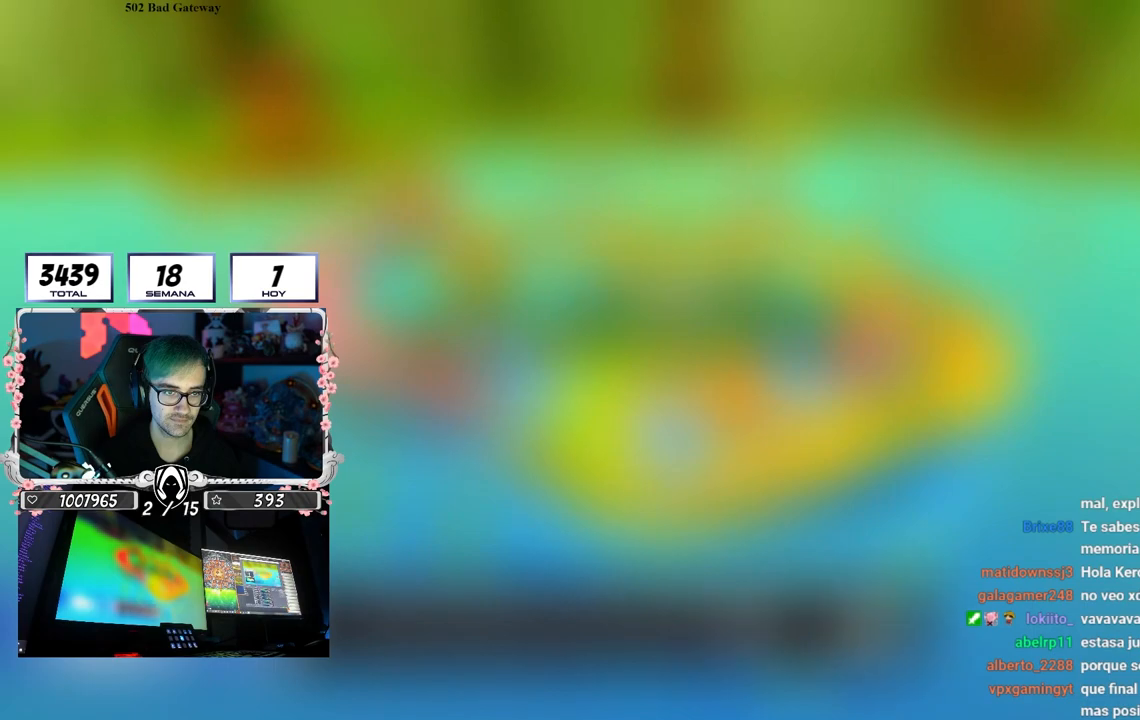
{"buttons": [], "left_stick": "center", "right_stick": "down-right", "events": [[467, "right_stick", "down-right"]]}
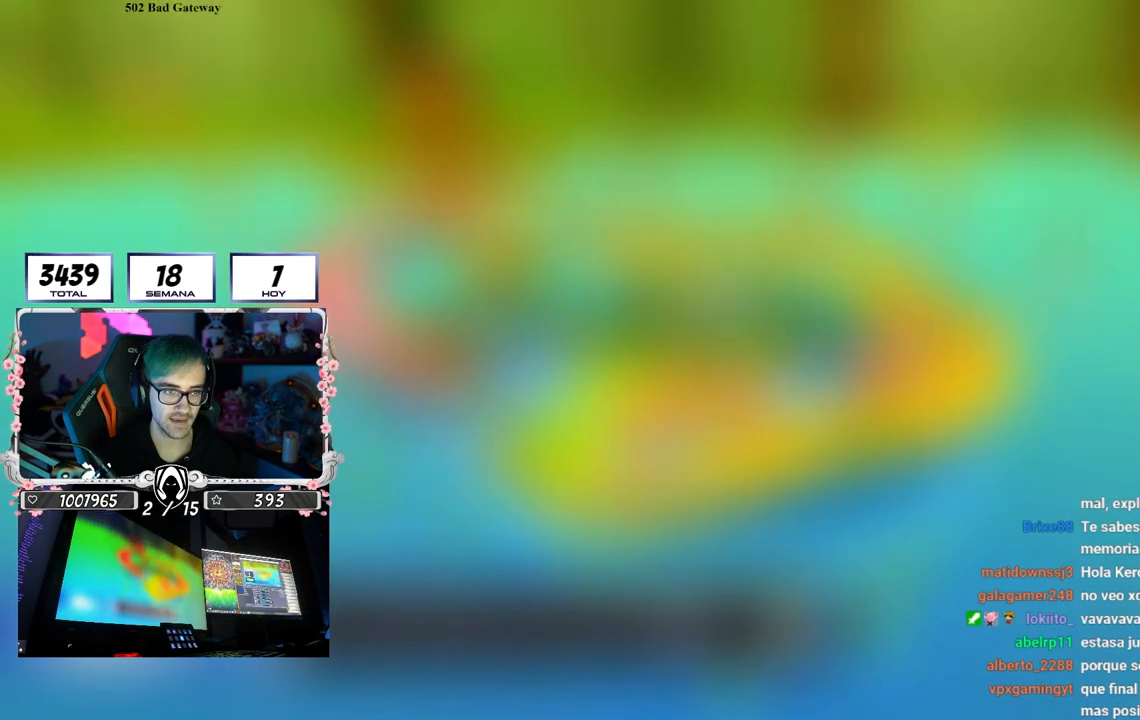
{"buttons": [], "left_stick": "center", "right_stick": "center", "events": [[150, "right_stick", "center"]]}
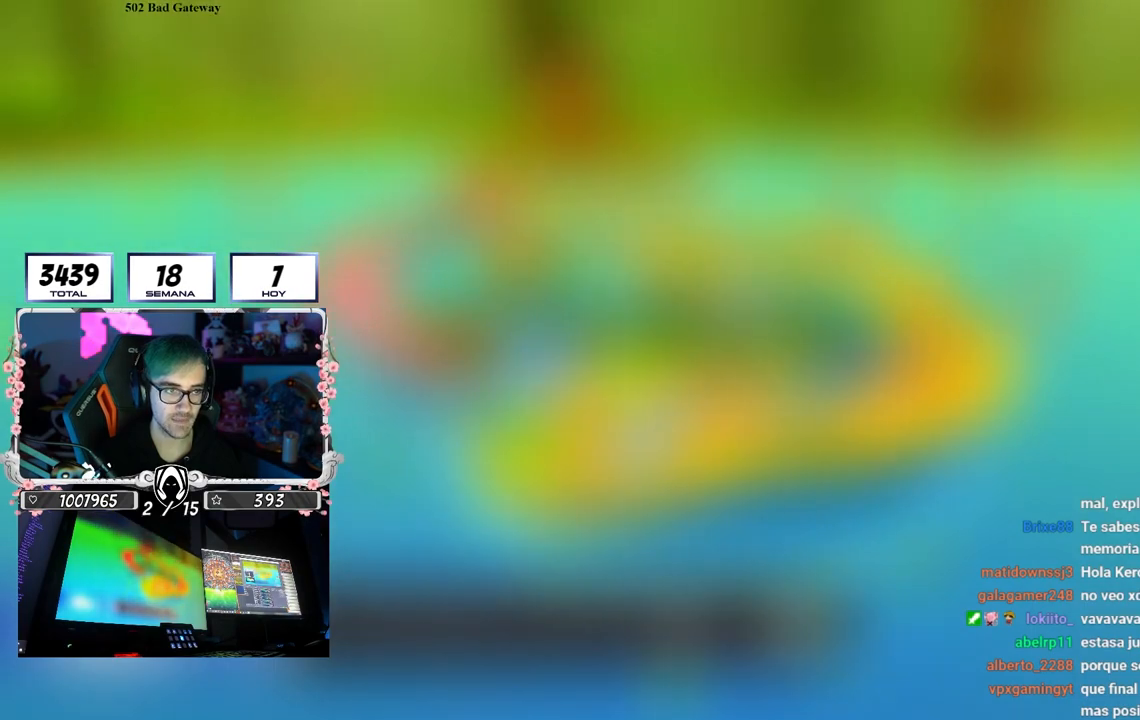
{"buttons": [], "left_stick": "center", "right_stick": "down-right", "events": [[83, "right_stick", "down-right"]]}
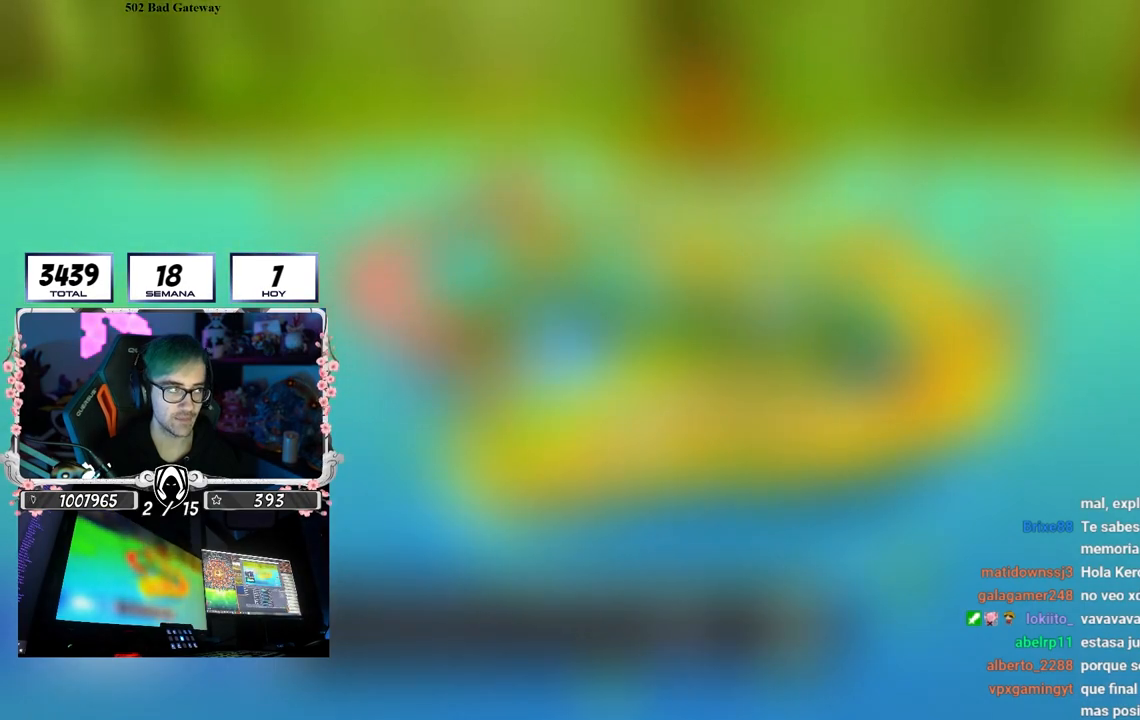
{"buttons": [], "left_stick": "center", "right_stick": "down-right", "events": []}
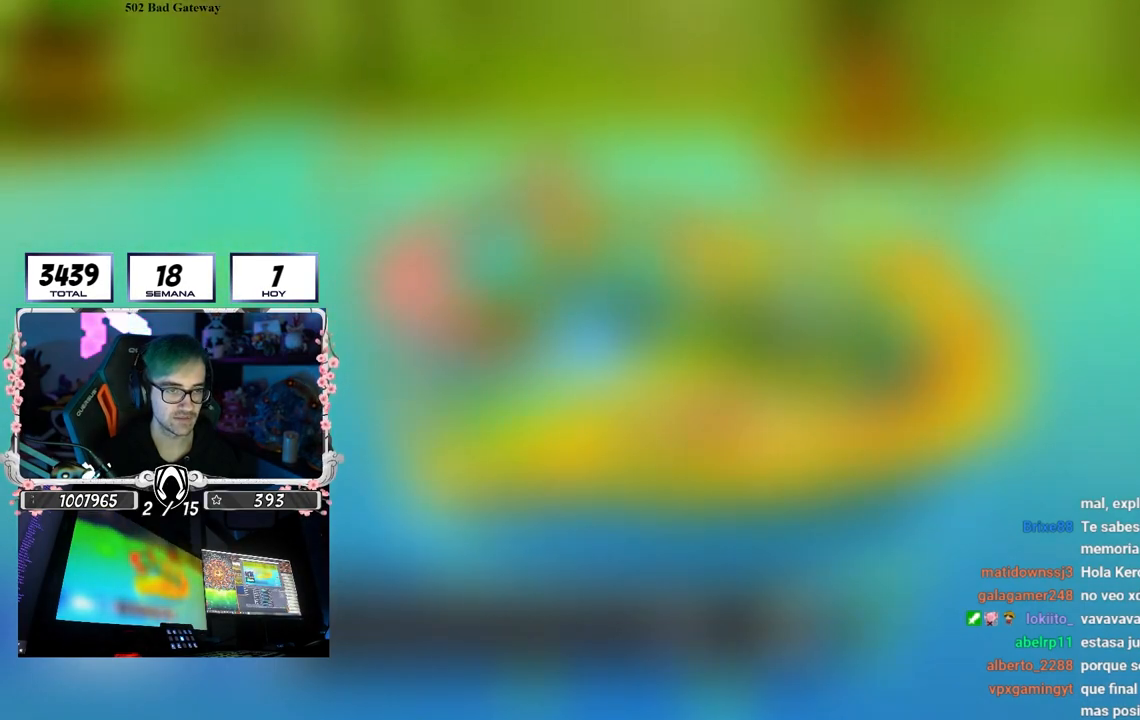
{"buttons": [], "left_stick": "center", "right_stick": "down-right", "events": []}
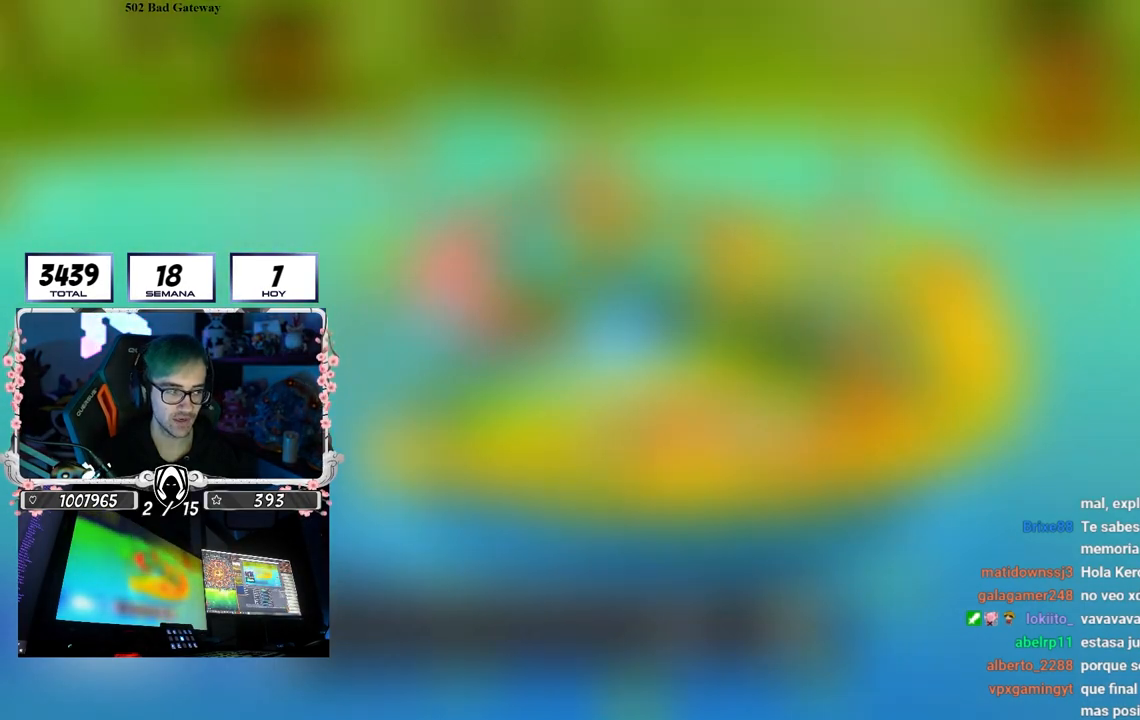
{"buttons": [], "left_stick": "center", "right_stick": "down-right", "events": []}
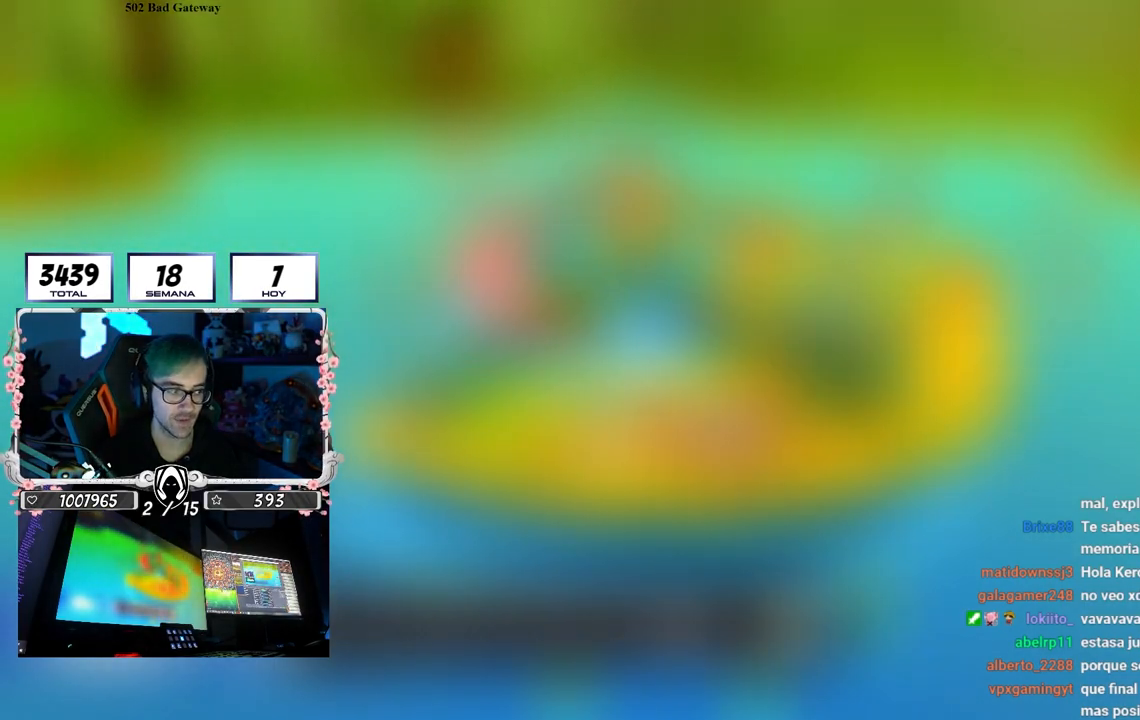
{"buttons": [], "left_stick": "center", "right_stick": "down-right", "events": []}
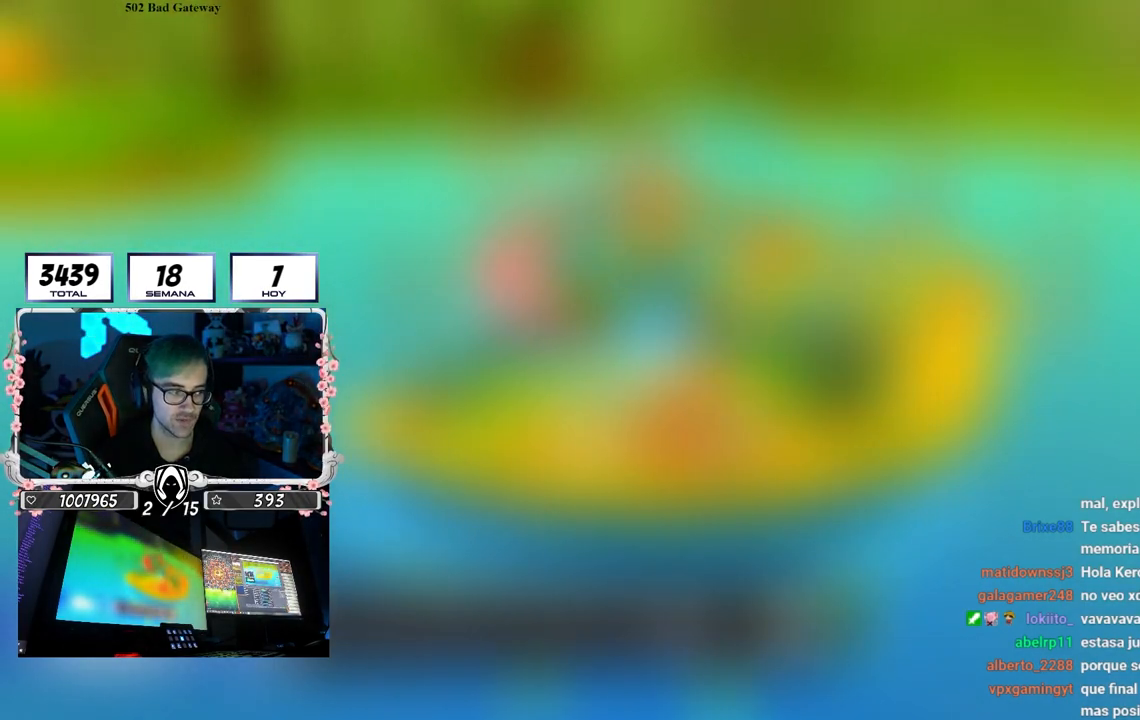
{"buttons": [], "left_stick": "center", "right_stick": "center", "events": [[233, "right_stick", "center"]]}
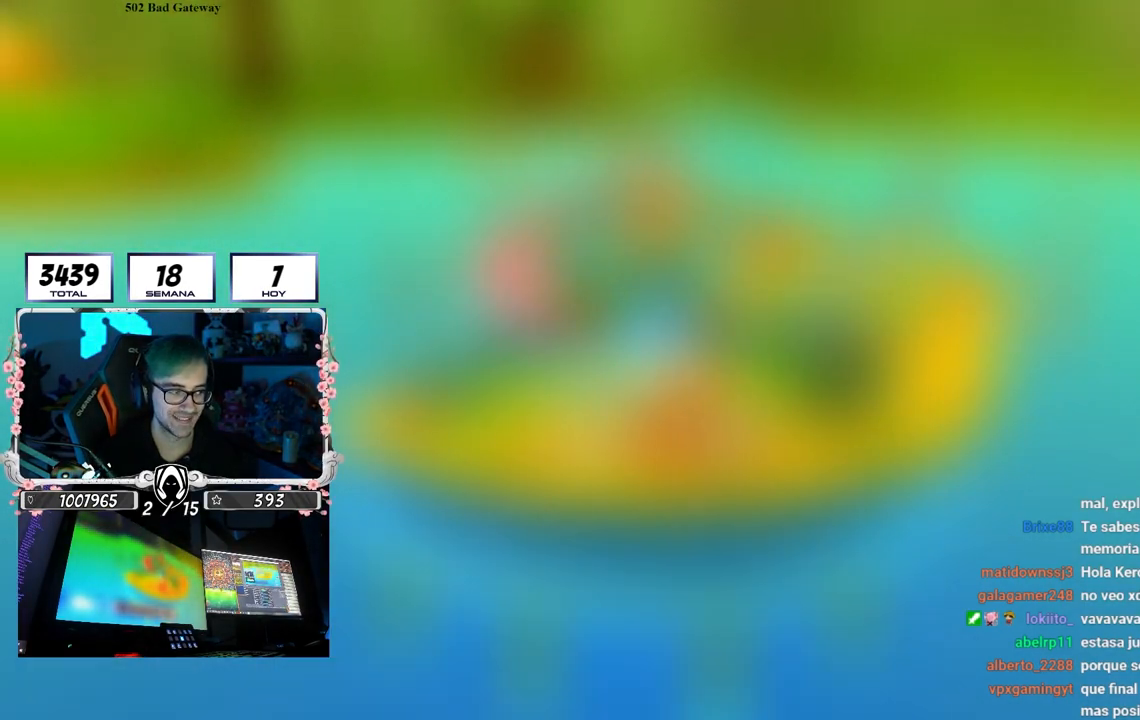
{"buttons": [], "left_stick": "center", "right_stick": "down", "events": [[500, "right_stick", "down"]]}
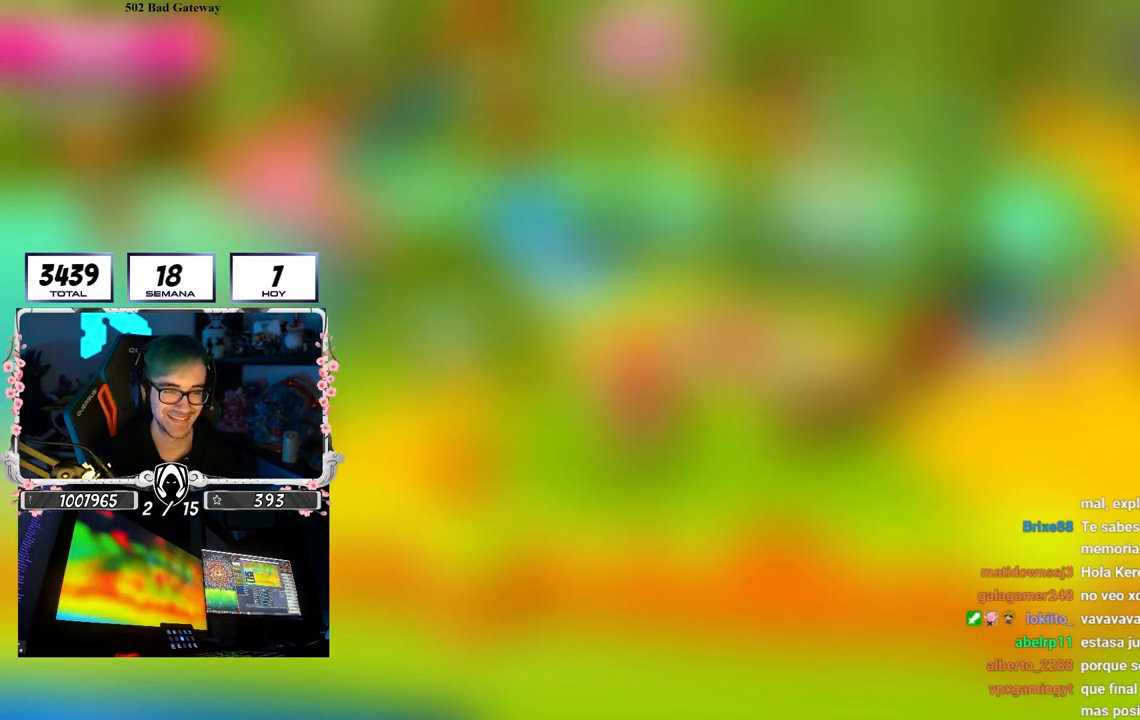
{"buttons": [], "left_stick": "center", "right_stick": "down", "events": []}
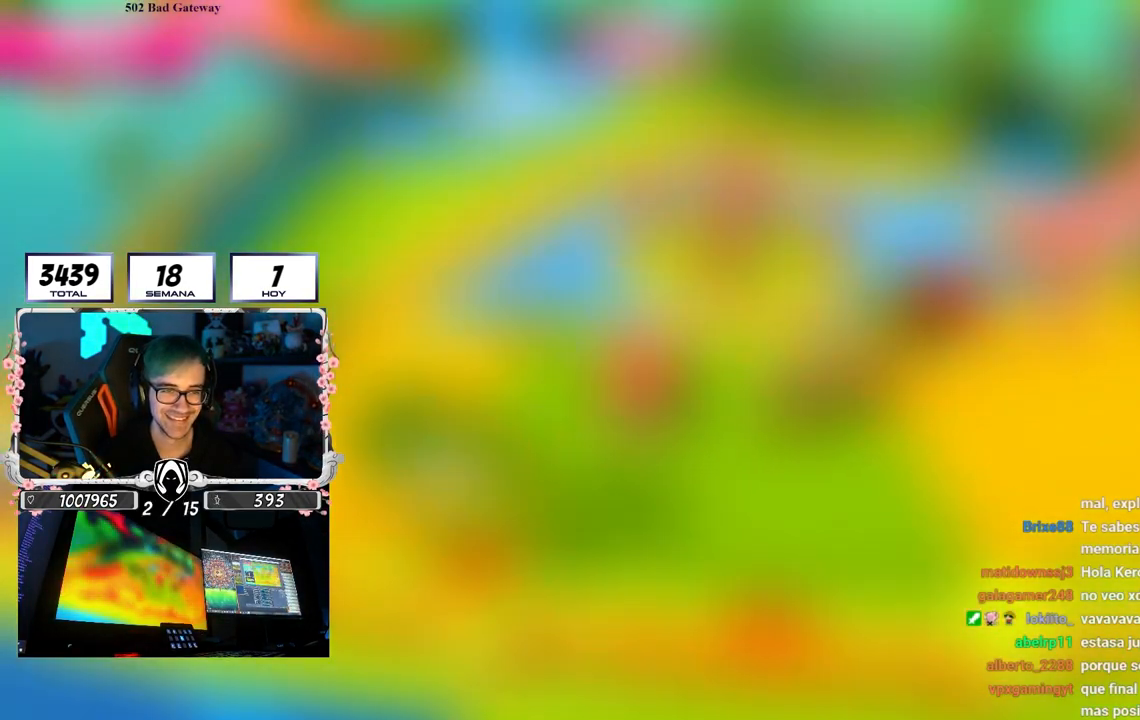
{"buttons": [], "left_stick": "center", "right_stick": "down-right", "events": [[150, "right_stick", "center"], [400, "right_stick", "down-right"]]}
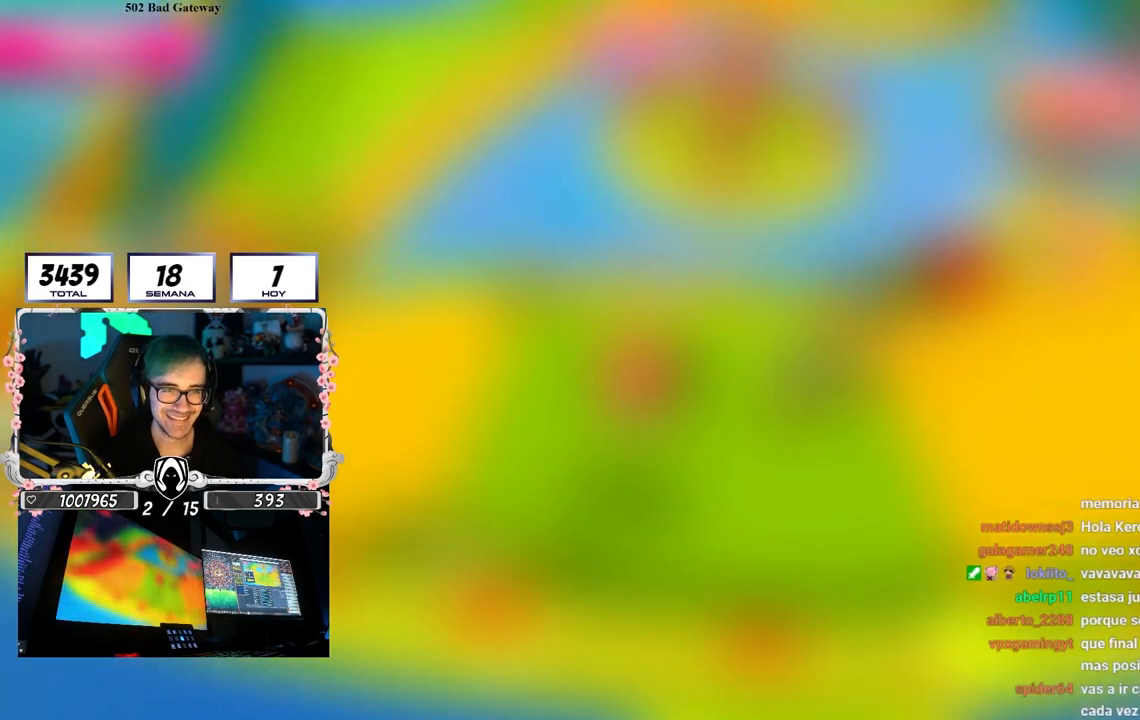
{"buttons": [], "left_stick": "center", "right_stick": "up-right", "events": [[250, "right_stick", "center"], [350, "right_stick", "right"], [417, "right_stick", "up-right"]]}
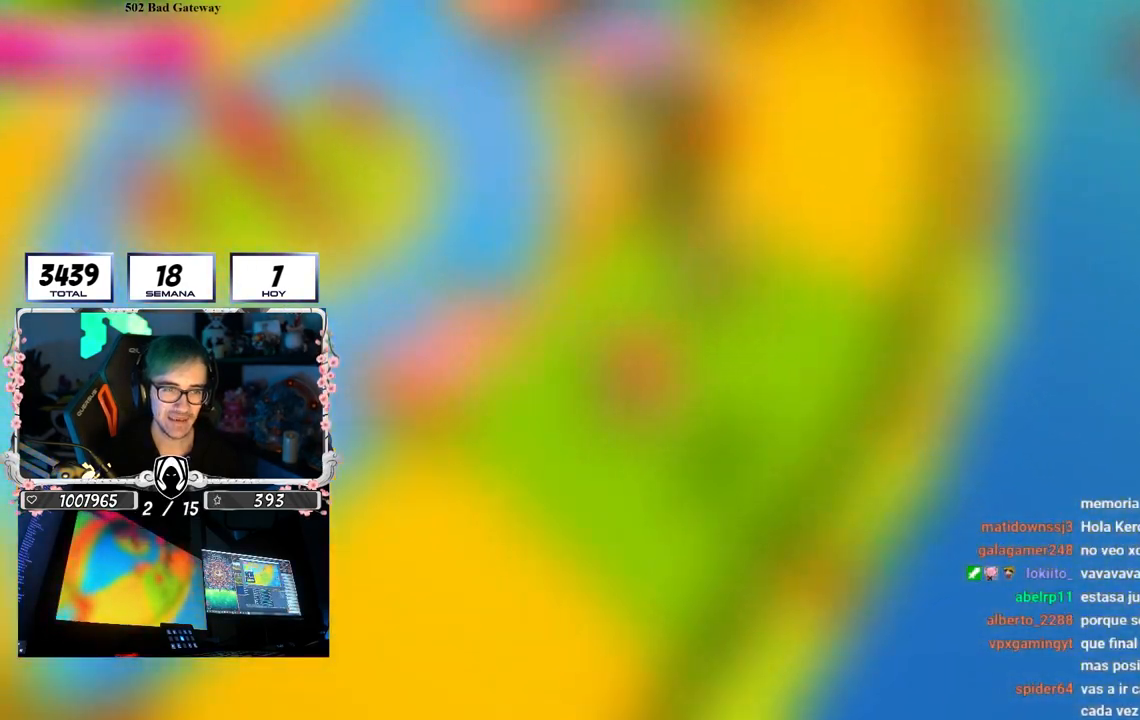
{"buttons": [], "left_stick": "center", "right_stick": "down-left", "events": [[183, "right_stick", "center"], [367, "right_stick", "down-left"]]}
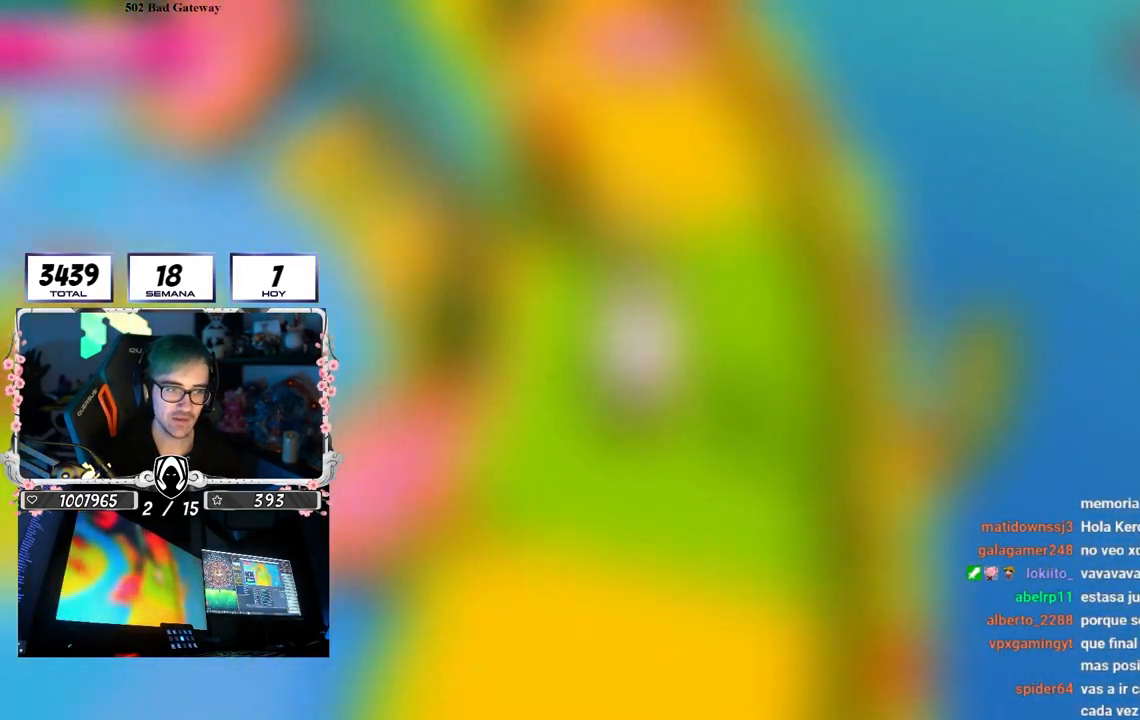
{"buttons": [], "left_stick": "up", "right_stick": "center", "events": [[83, "left_stick", "up-left"], [217, "right_stick", "left"], [350, "left_stick", "up"], [367, "right_stick", "center"]]}